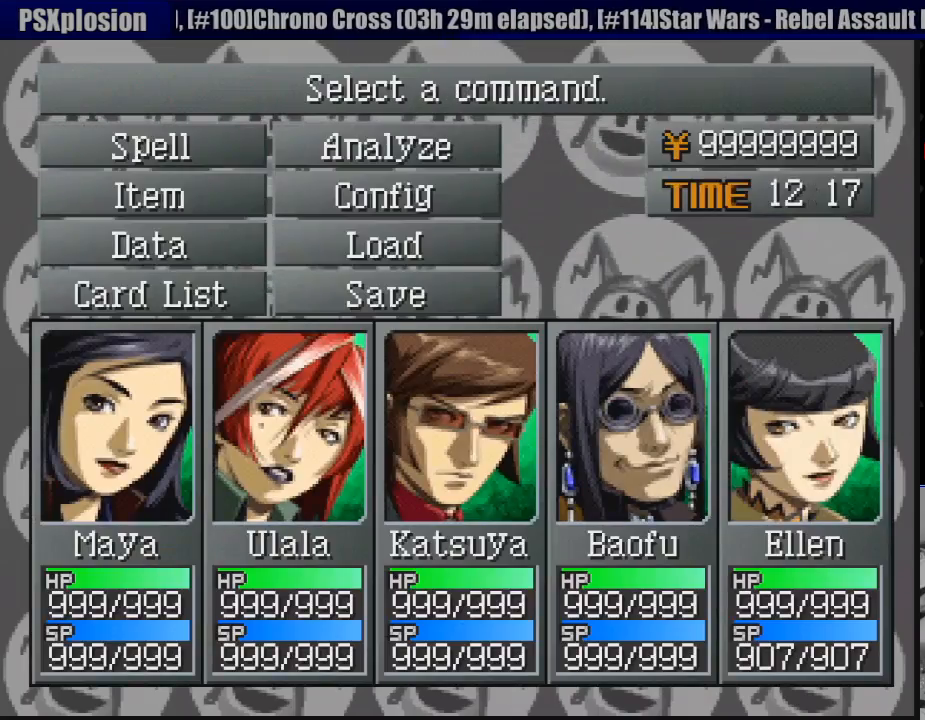
Gameplay with a controller (PlayStation layout); each line is a JSON object with the inputs held at the frame after it. "events" lists button and stick changes between this image and that frame as [ms after this image, input, new state], when the widget could be followed in between. Not read: L3 R3.
{"buttons": [], "events": [[100, "CIRCLE", "up"], [183, "CIRCLE", "down"], [317, "CIRCLE", "up"]]}
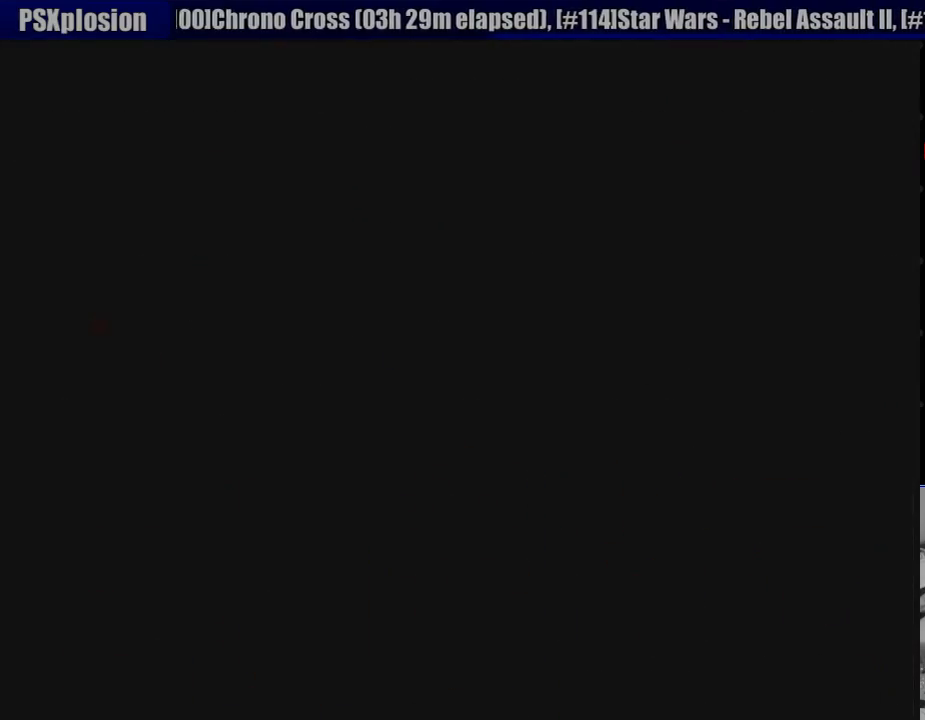
{"buttons": ["L1"], "events": [[383, "L1", "down"]]}
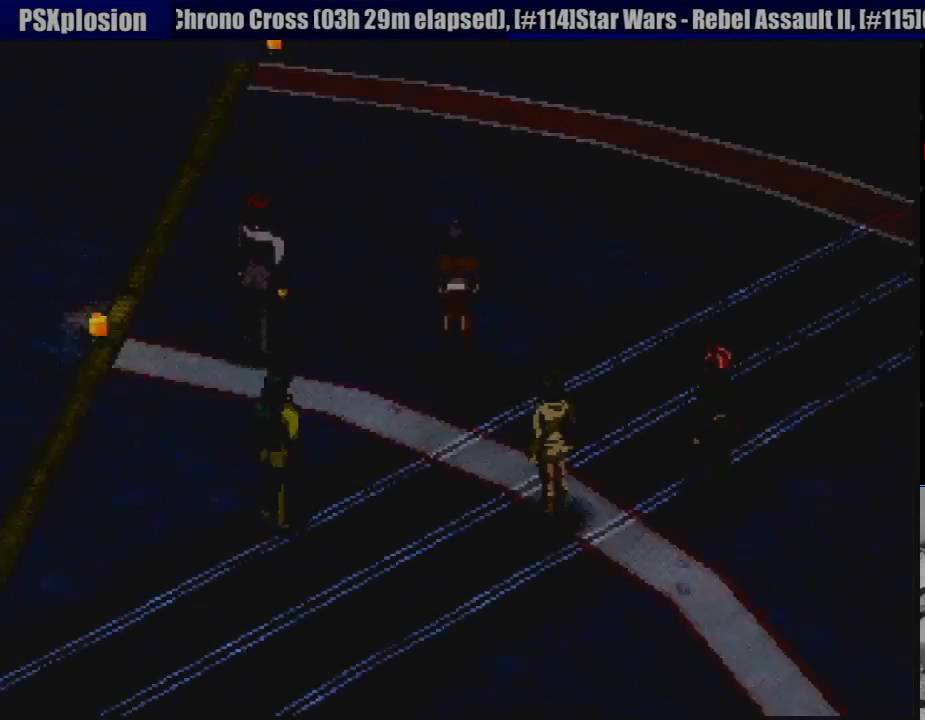
{"buttons": ["L1"], "events": []}
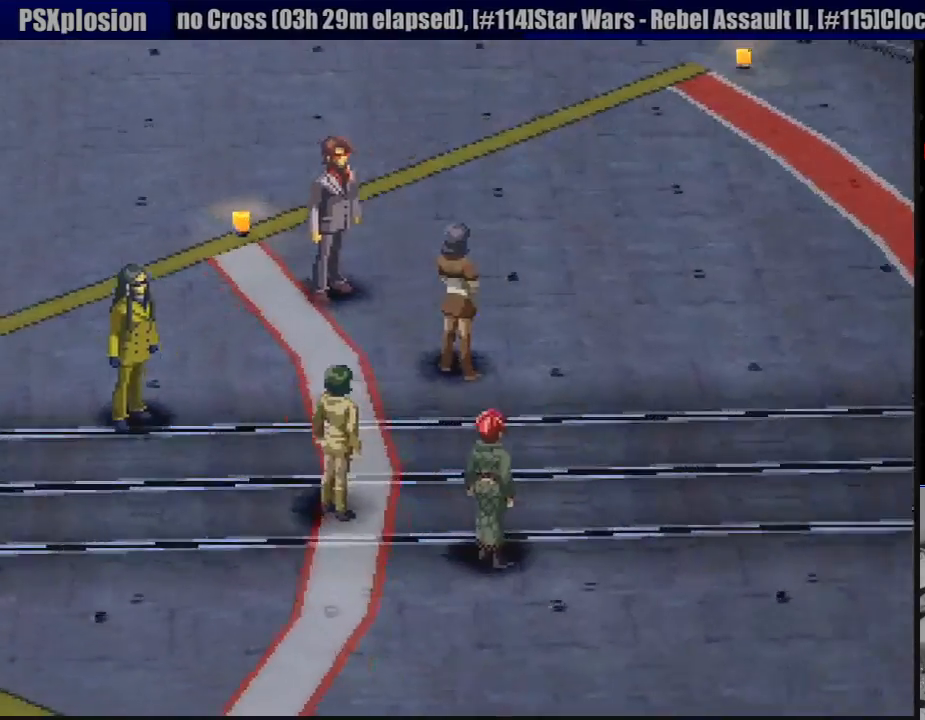
{"buttons": ["CIRCLE"], "events": [[200, "L1", "up"], [467, "CIRCLE", "down"]]}
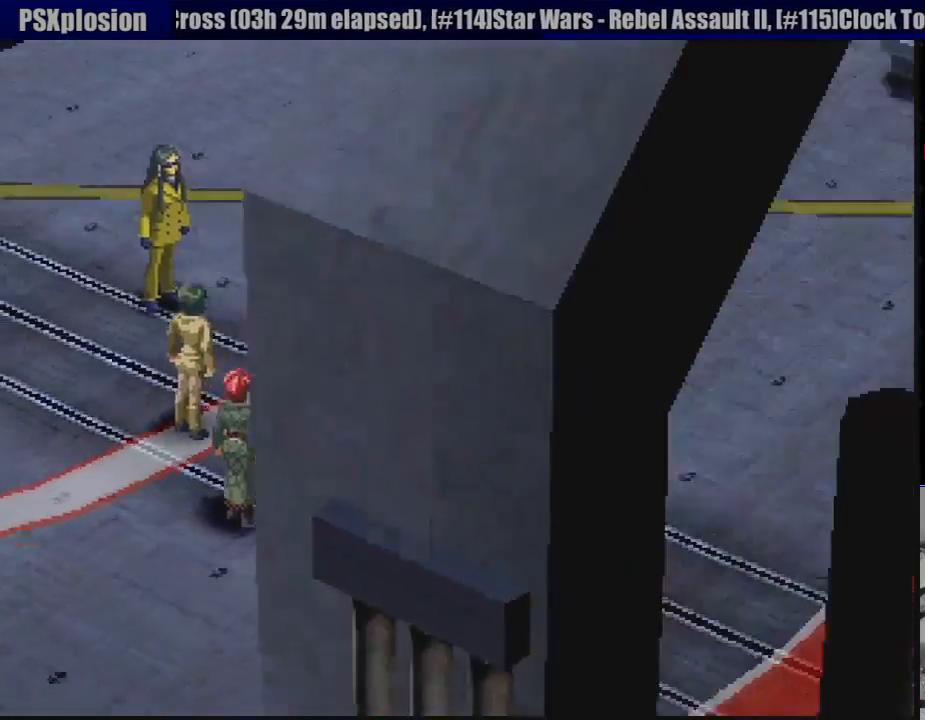
{"buttons": ["CIRCLE", "DPAD_UP", "DPAD_RIGHT"], "events": [[17, "DPAD_UP", "down"], [83, "DPAD_RIGHT", "down"]]}
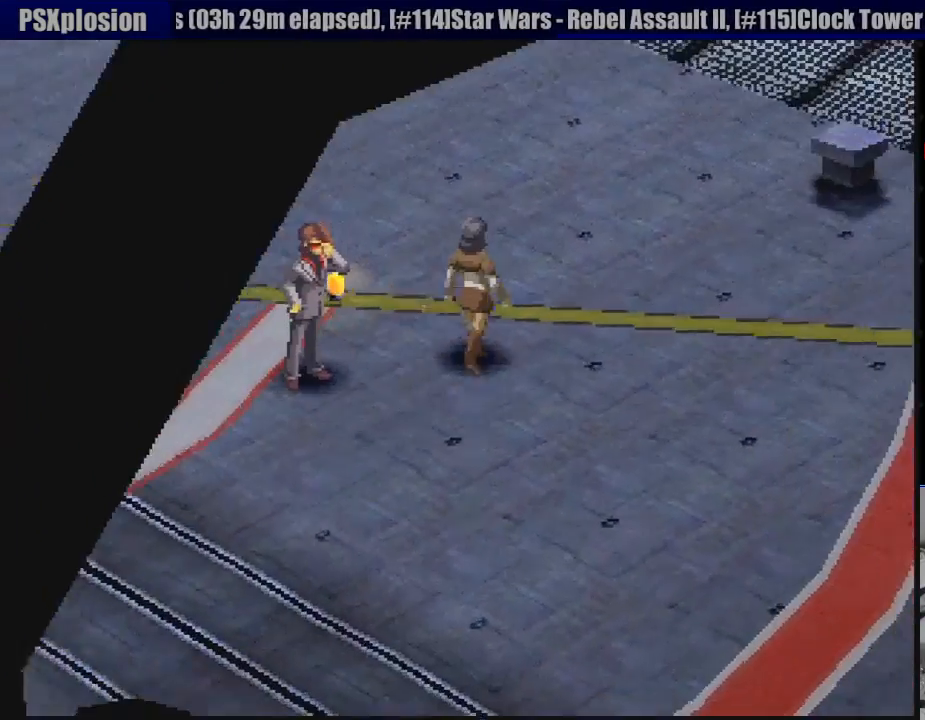
{"buttons": ["CIRCLE", "DPAD_UP", "DPAD_LEFT"], "events": [[67, "DPAD_RIGHT", "up"], [300, "DPAD_UP", "up"], [350, "DPAD_UP", "down"], [367, "DPAD_LEFT", "down"]]}
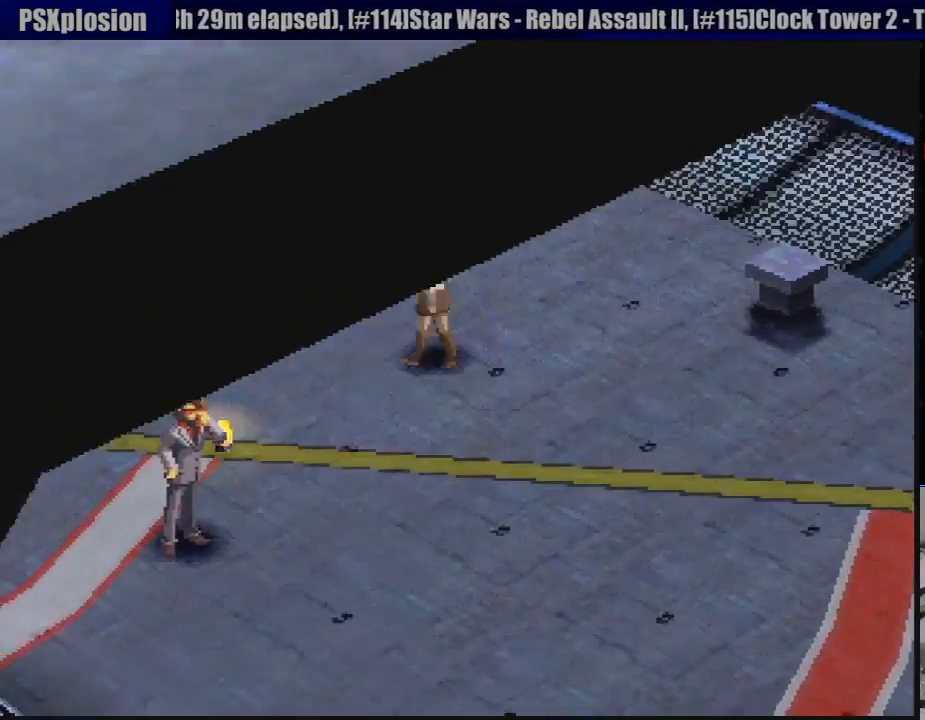
{"buttons": ["CIRCLE", "DPAD_UP", "DPAD_LEFT"], "events": [[17, "L1", "down"], [250, "L1", "up"]]}
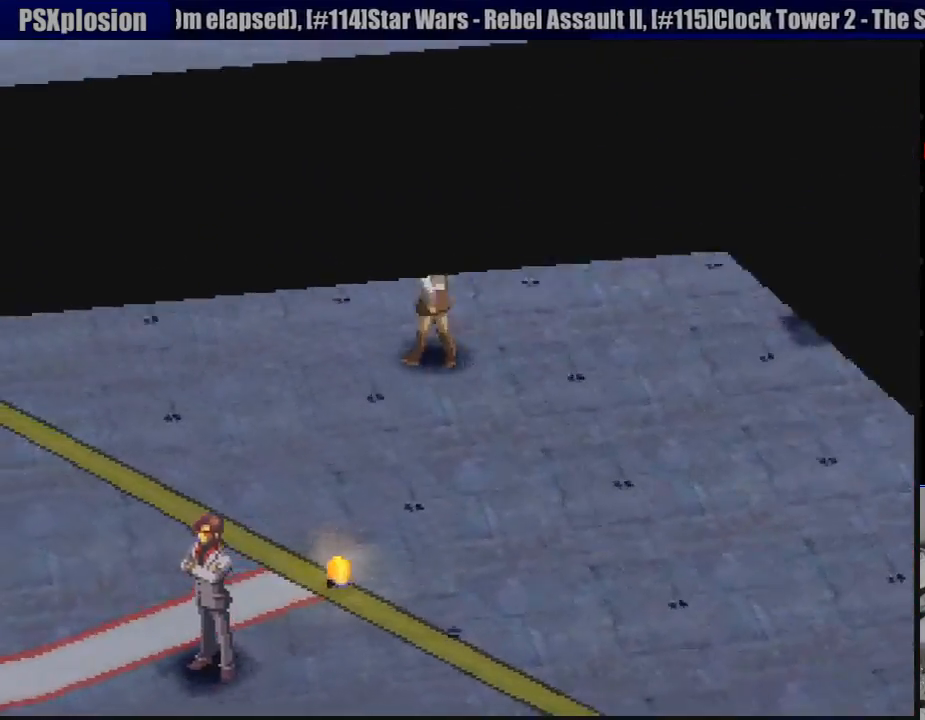
{"buttons": ["CIRCLE", "DPAD_UP", "DPAD_LEFT"], "events": [[200, "DPAD_LEFT", "up"], [483, "DPAD_LEFT", "down"]]}
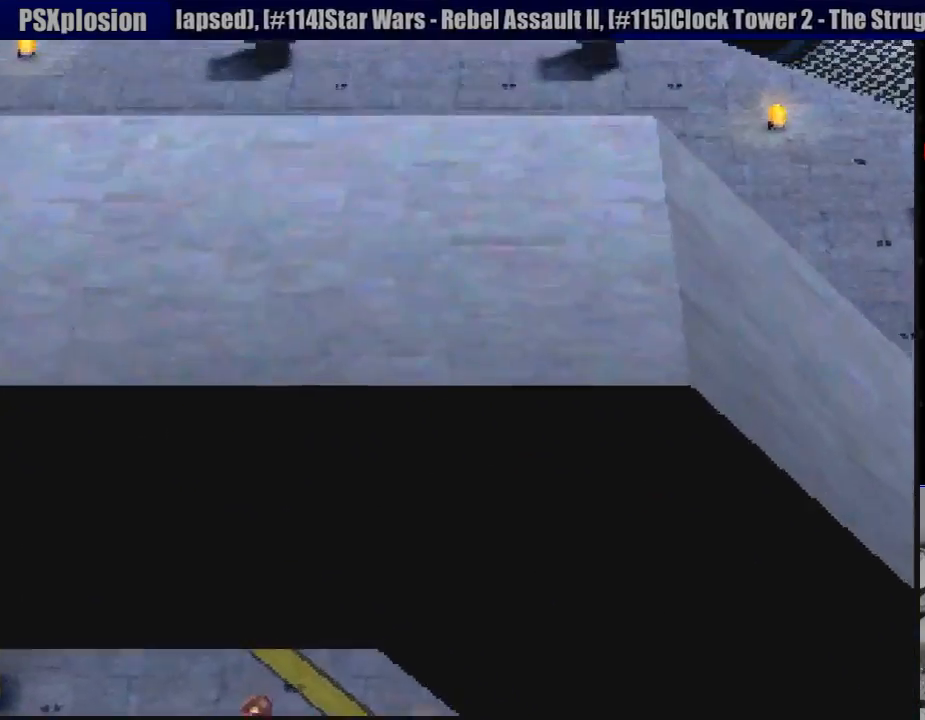
{"buttons": ["CIRCLE", "L1", "DPAD_UP", "DPAD_LEFT"], "events": [[167, "DPAD_DOWN", "down"], [217, "DPAD_DOWN", "up"], [450, "L1", "down"]]}
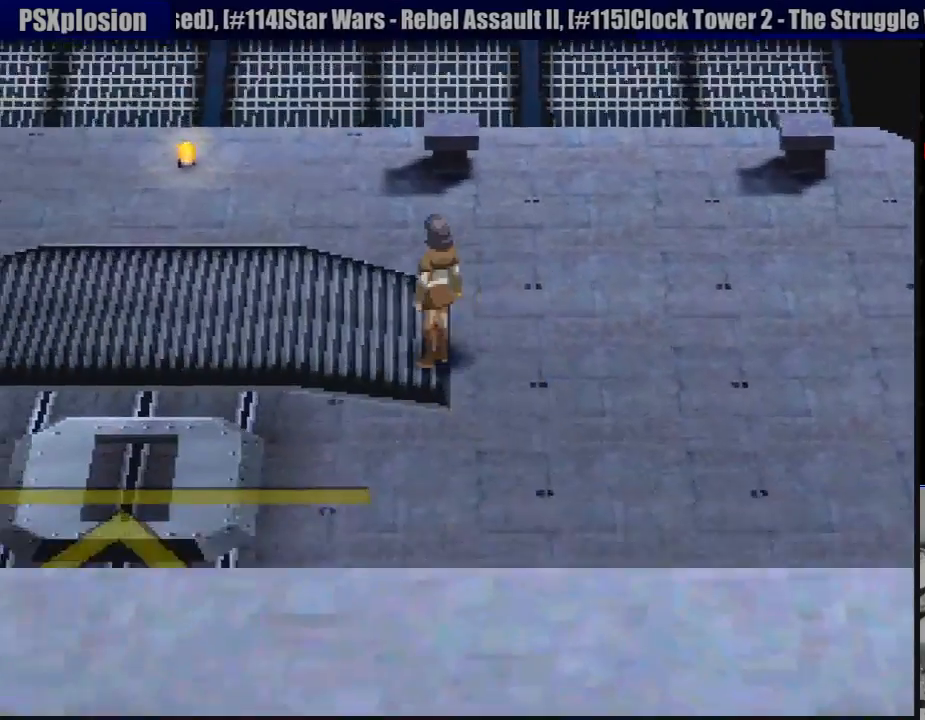
{"buttons": ["CIRCLE"], "events": [[133, "DPAD_UP", "up"], [133, "L1", "up"], [167, "DPAD_LEFT", "up"]]}
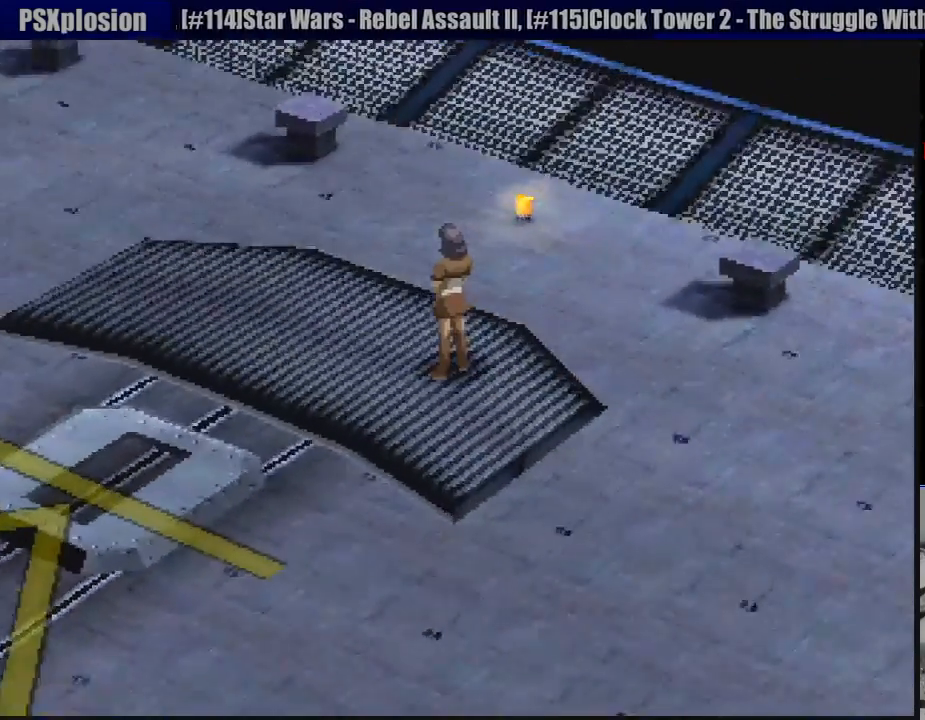
{"buttons": ["CIRCLE"], "events": [[17, "L1", "down"], [317, "R2", "down"], [333, "R2", "up"], [350, "L1", "up"]]}
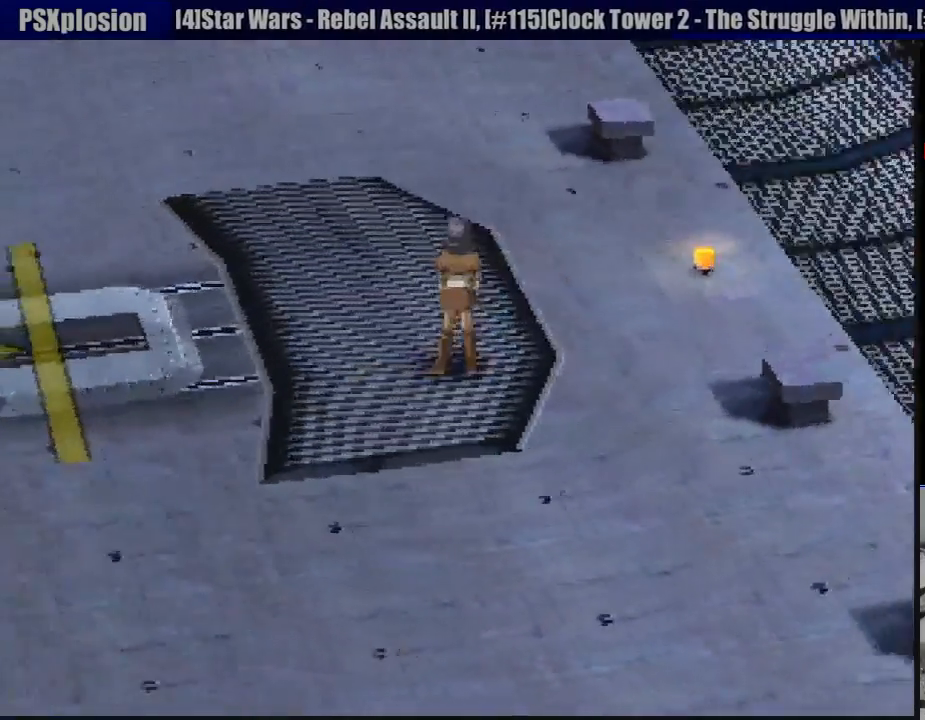
{"buttons": ["CIRCLE", "L1", "DPAD_UP", "DPAD_LEFT"], "events": [[67, "DPAD_LEFT", "down"], [67, "DPAD_UP", "down"], [450, "L1", "down"]]}
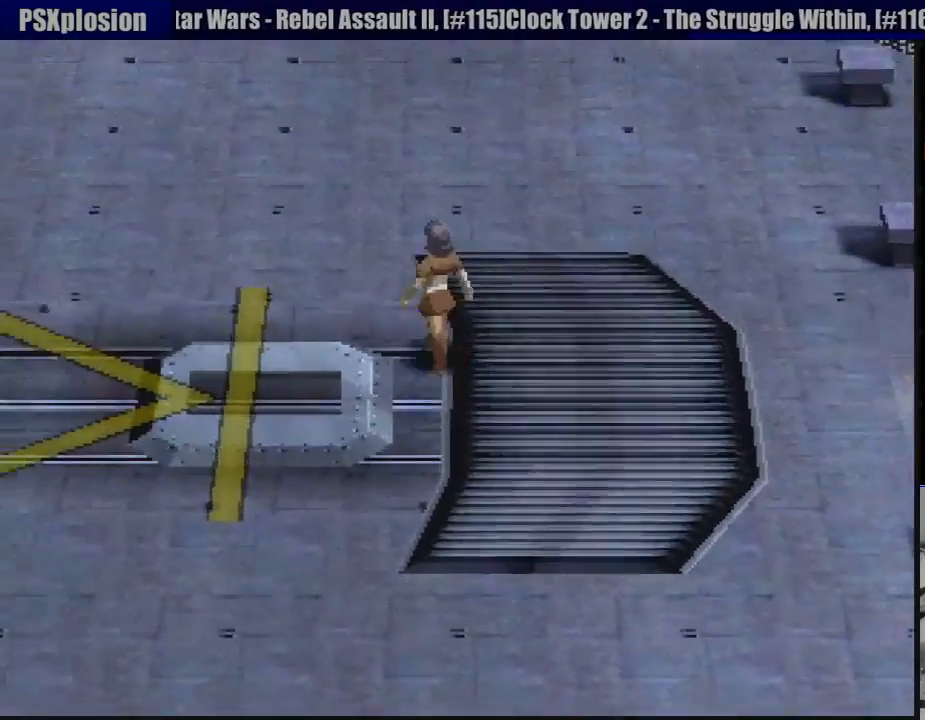
{"buttons": ["CIRCLE"], "events": [[183, "L1", "up"], [433, "DPAD_UP", "up"], [467, "DPAD_LEFT", "up"]]}
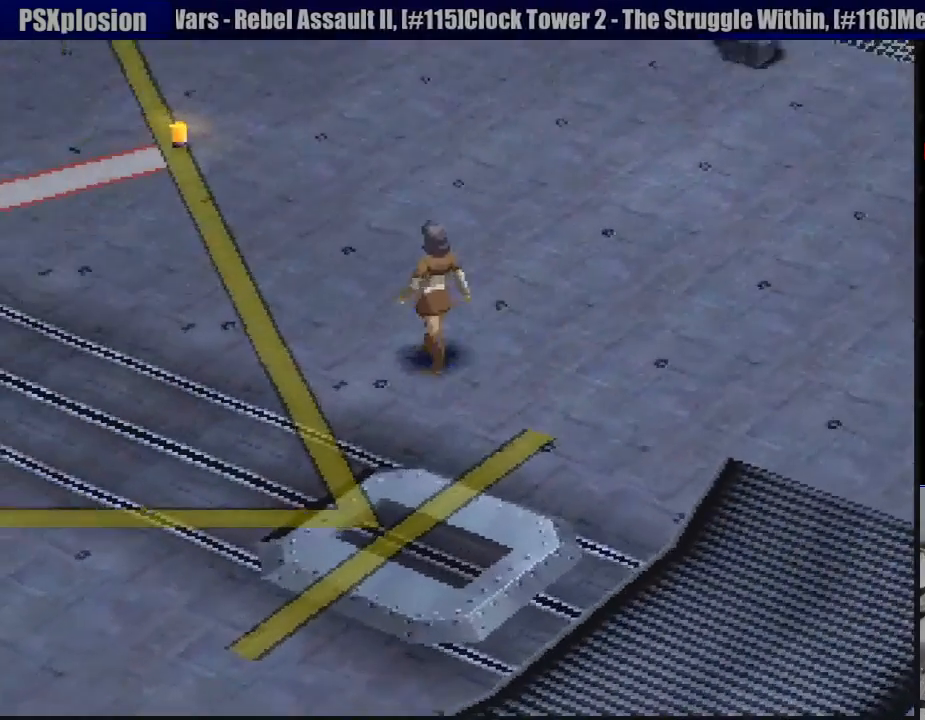
{"buttons": ["CIRCLE"], "events": [[283, "L1", "down"], [483, "L1", "up"]]}
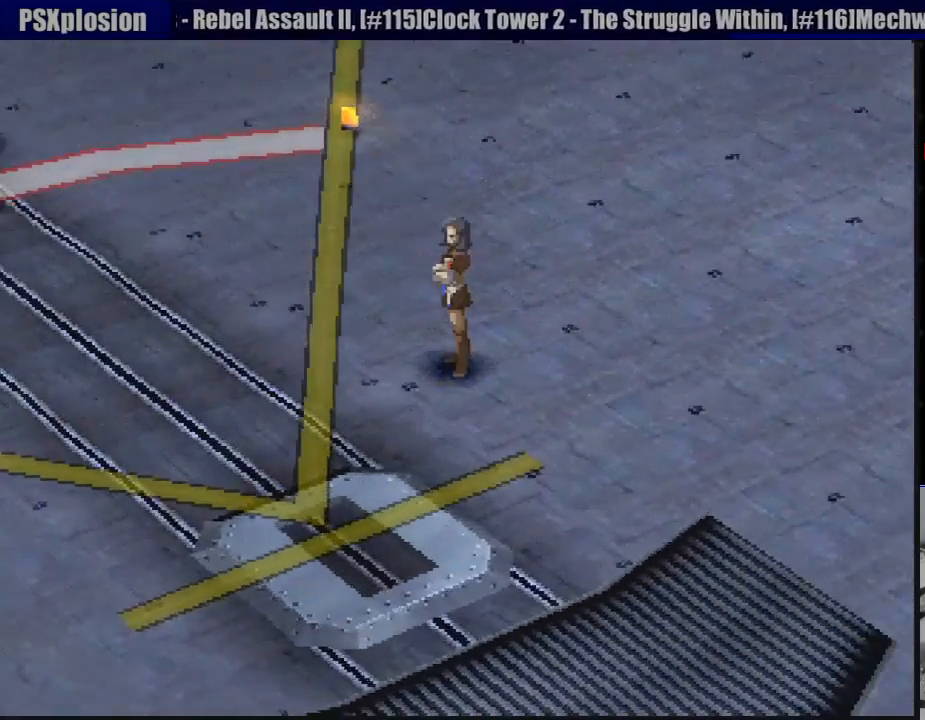
{"buttons": ["CIRCLE", "DPAD_UP"], "events": [[217, "DPAD_UP", "down"]]}
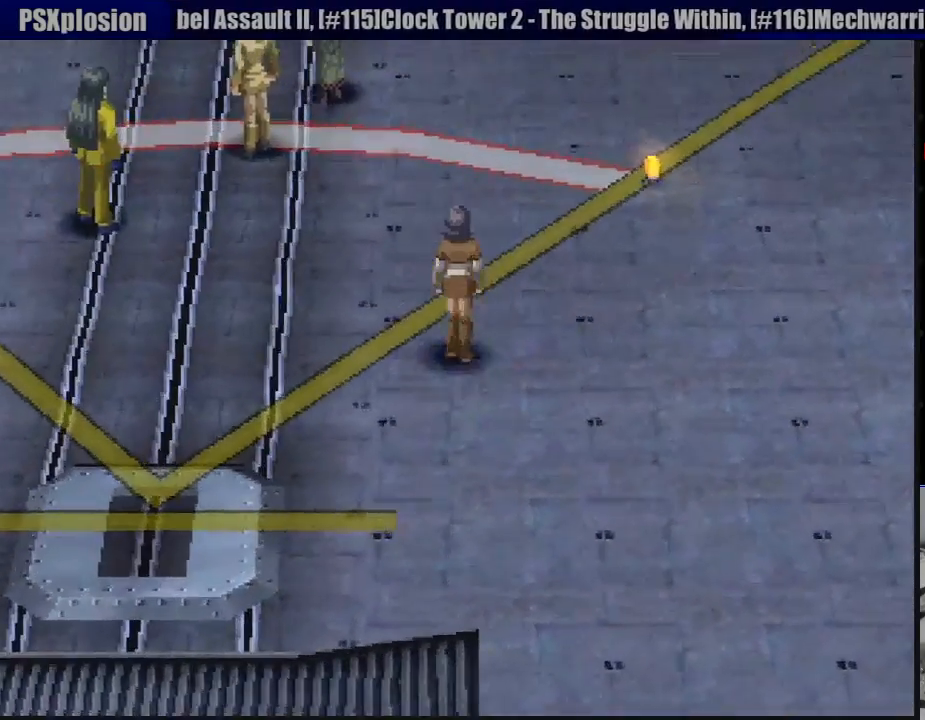
{"buttons": ["CIRCLE", "DPAD_UP"], "events": []}
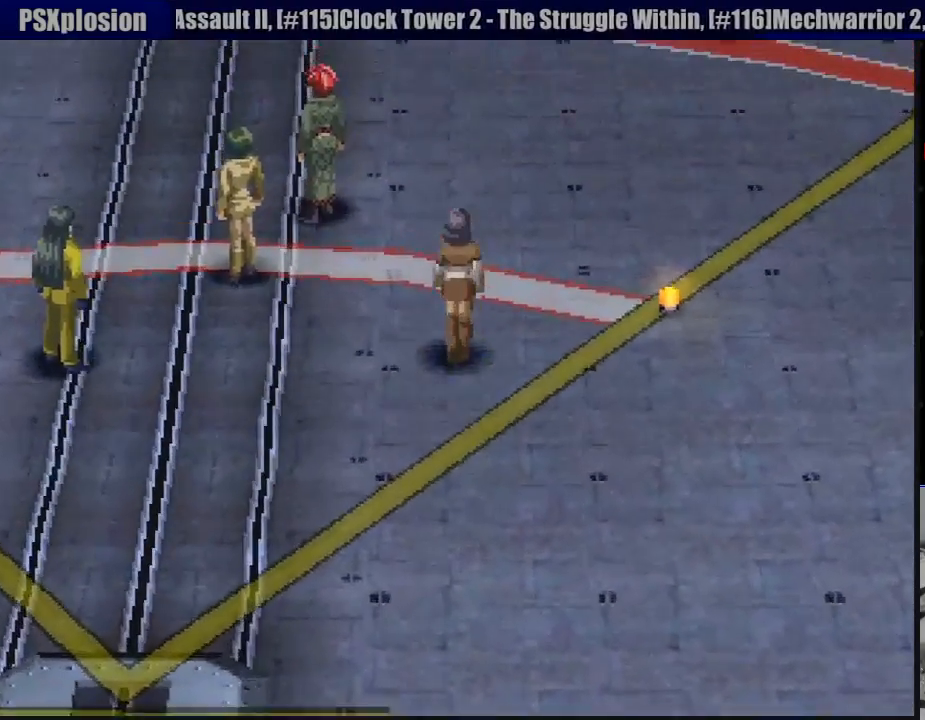
{"buttons": ["CIRCLE", "DPAD_UP"], "events": []}
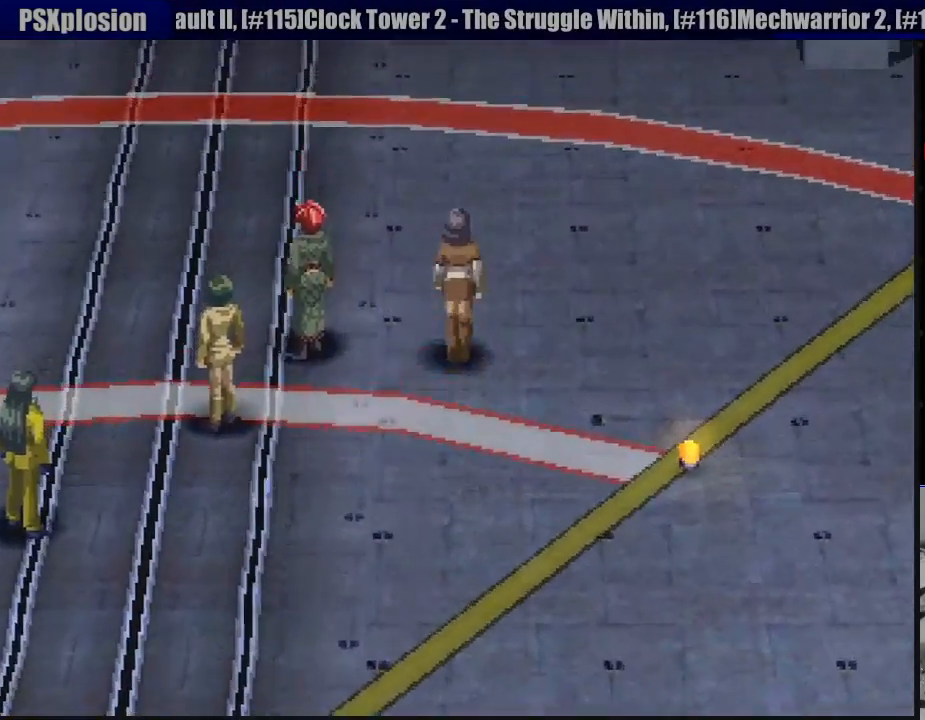
{"buttons": ["CIRCLE", "DPAD_UP"], "events": []}
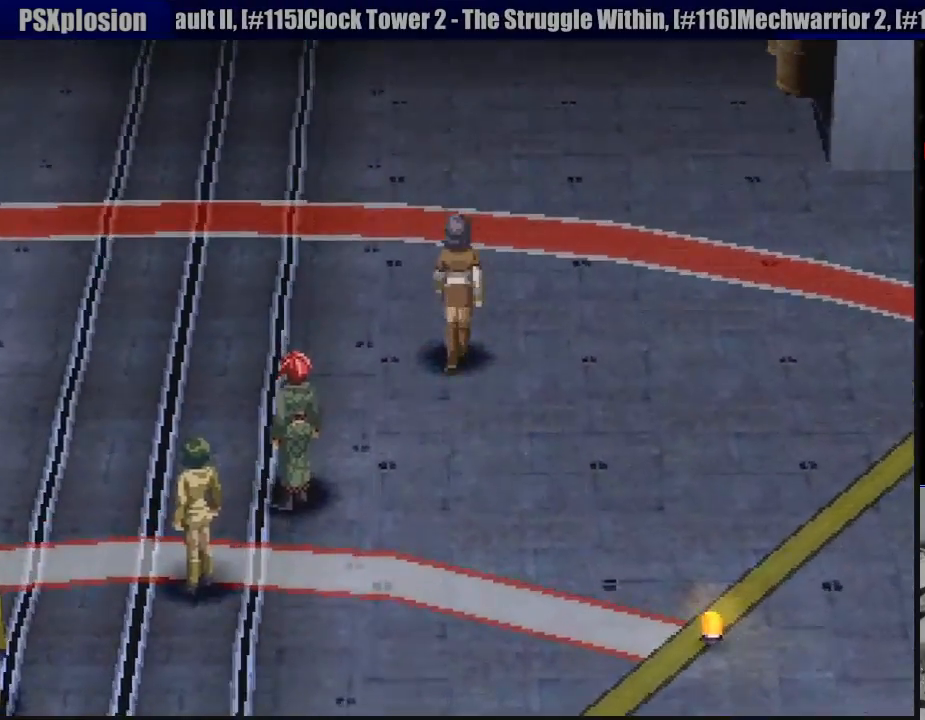
{"buttons": ["CIRCLE"], "events": [[467, "DPAD_UP", "up"]]}
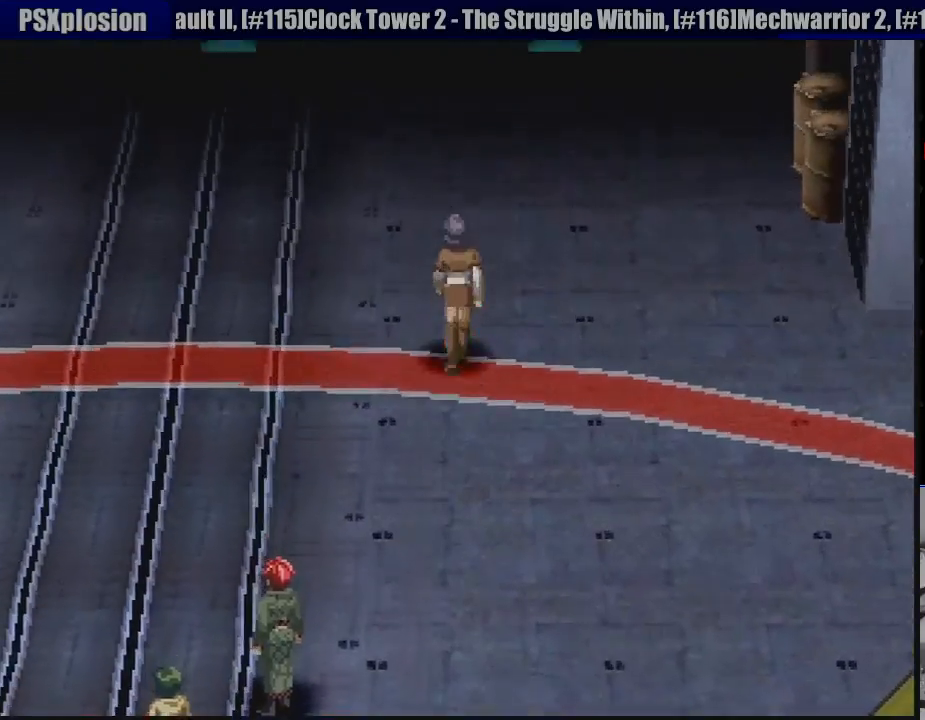
{"buttons": ["CIRCLE"], "events": []}
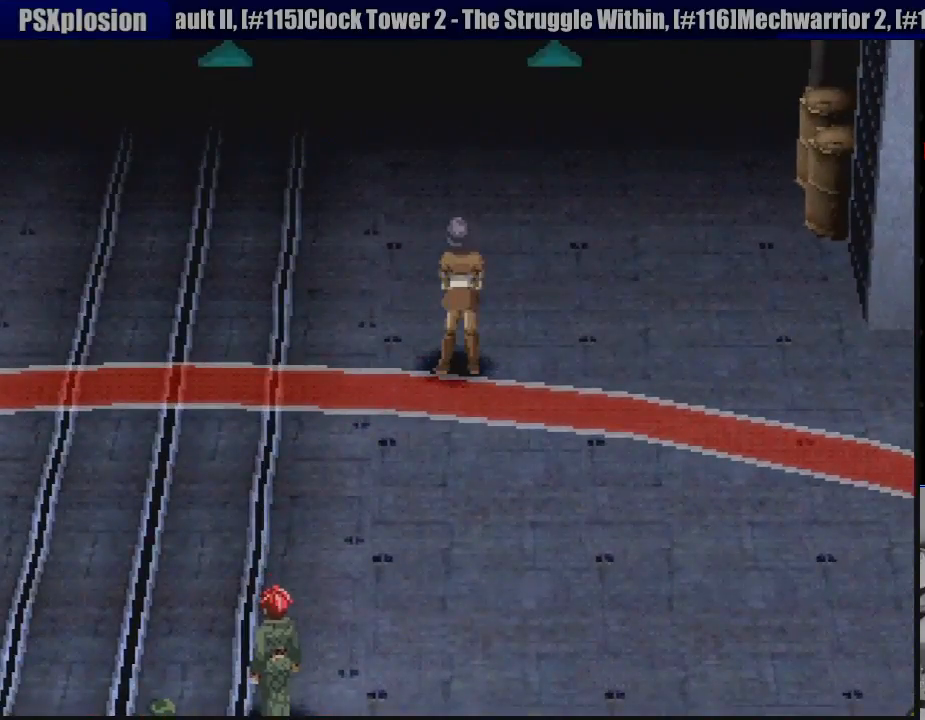
{"buttons": ["CIRCLE", "DPAD_UP"], "events": [[433, "DPAD_UP", "down"]]}
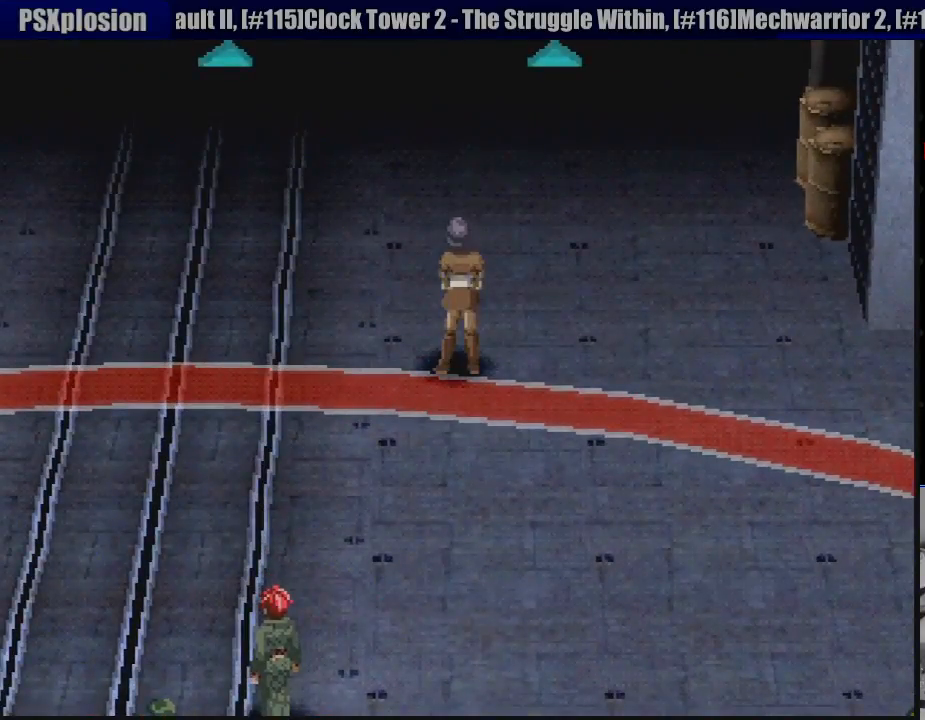
{"buttons": ["CIRCLE", "DPAD_UP"], "events": []}
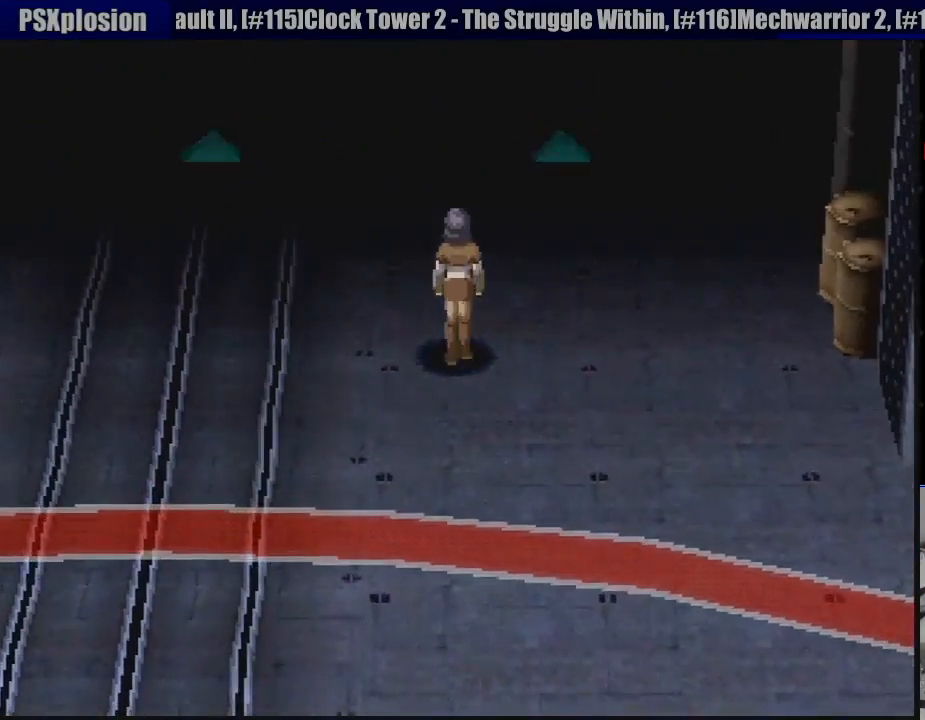
{"buttons": ["CIRCLE", "DPAD_UP"], "events": []}
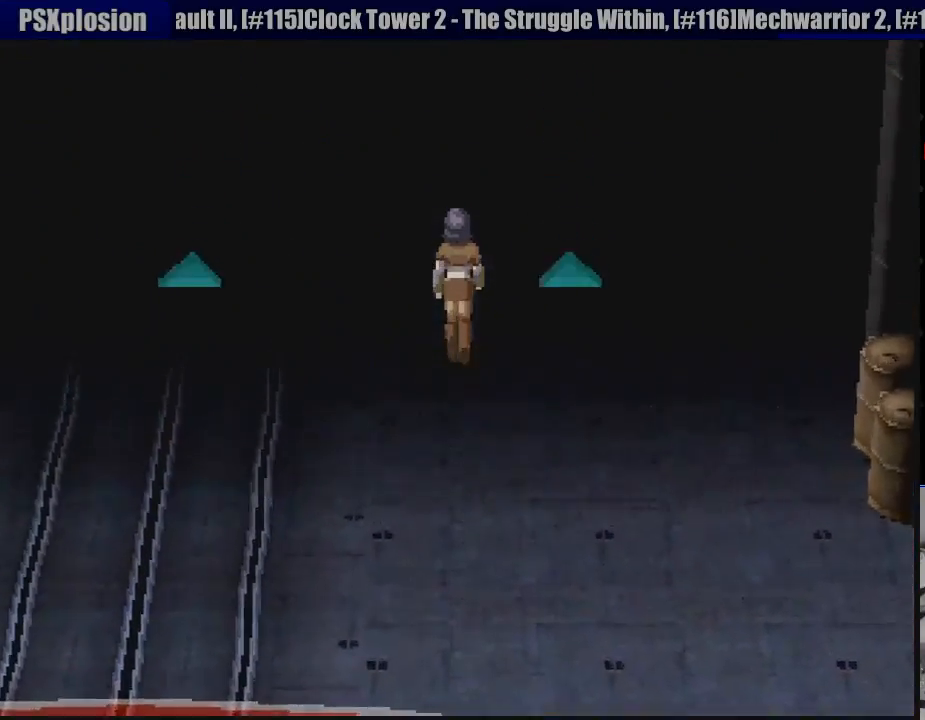
{"buttons": [], "events": [[233, "CIRCLE", "up"], [233, "DPAD_UP", "up"]]}